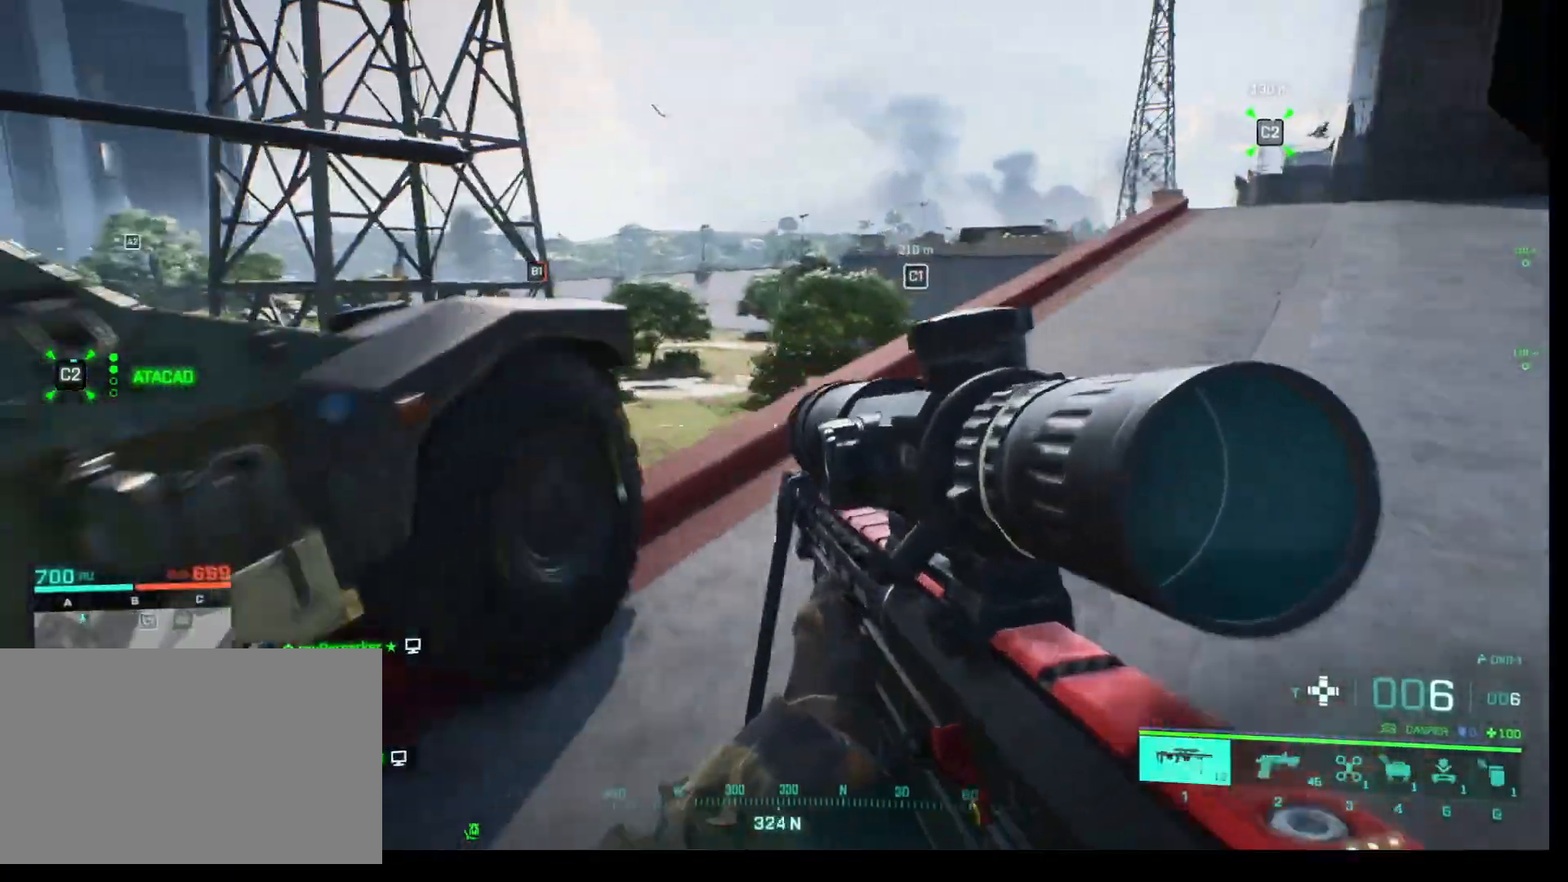
Gameplay with keyboard and mouse; each line is a JSON object with the keys and mouse buttons held at the frame after it. "events" lists presses ("down") and releases ("up") of "1", "2", "3", "4", "5", "a", "alt", "c", "caps_lock", "ctrl", "d", "e", "f", "g", "q", "r", "s", "shift", "space", "t", "tab", "v", "w", "x", "z", "mouse_left", "mouse_wheel" and "mouse_right" between this image and that frame as [ms after this image, input, new state], when the widget could be followed in between. "mouse_left", "mouse_wheel", "mouse_right" = the "left", "wheel", "right" buttons of the "mouse" list. No other keys are recorded. "wheel" means that the mouse wheel is clicked or scrolled. Not read: mouse_move.
{"keys": ["shift", "w"], "mouse": [], "events": []}
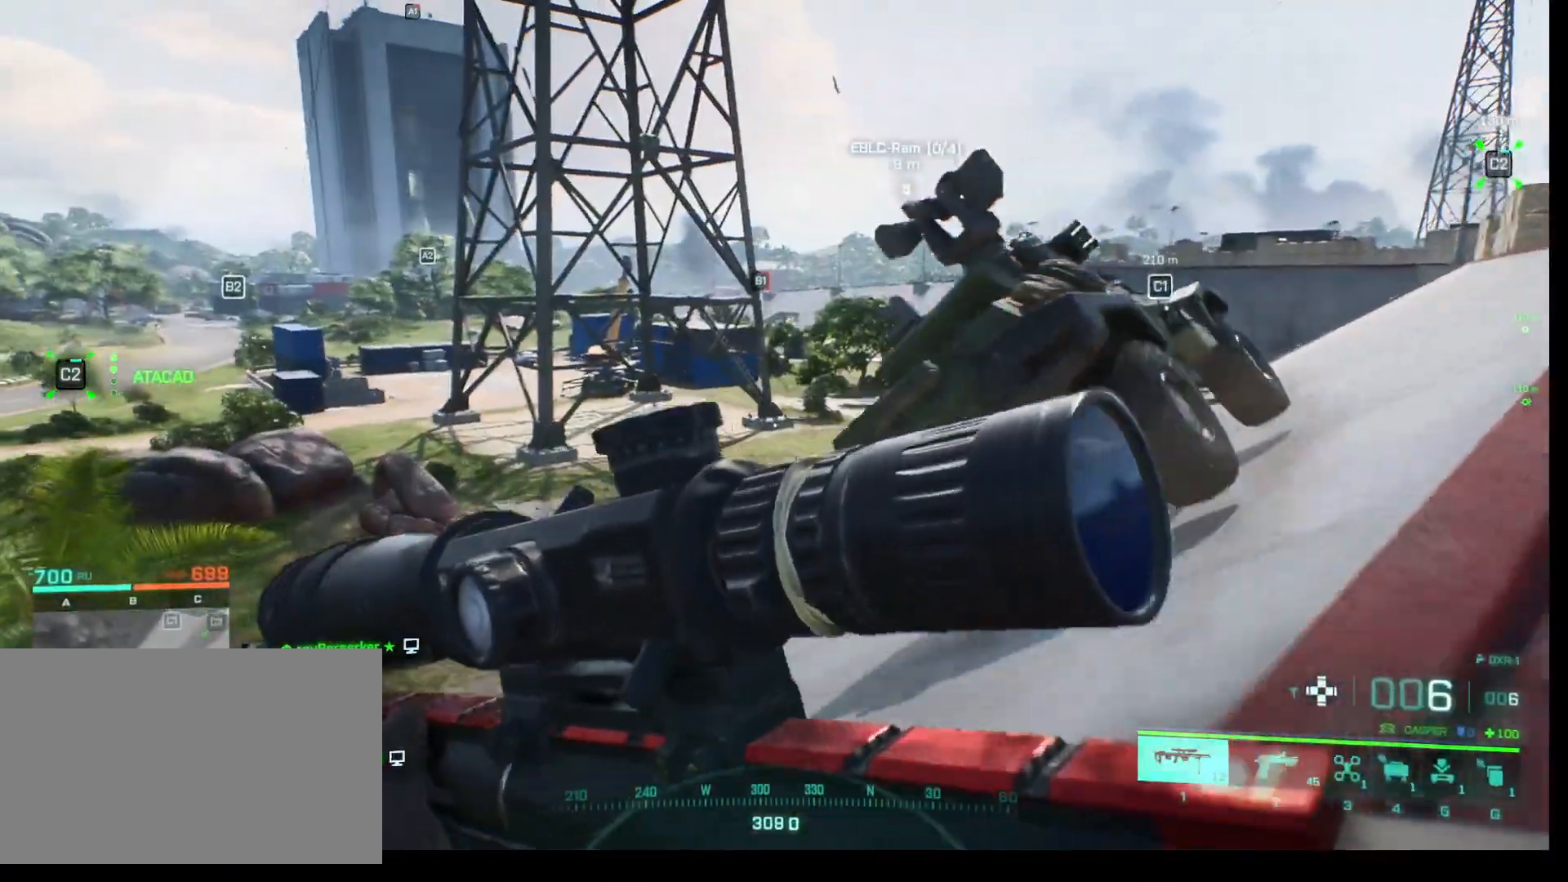
{"keys": ["shift", "w"], "mouse": [], "events": []}
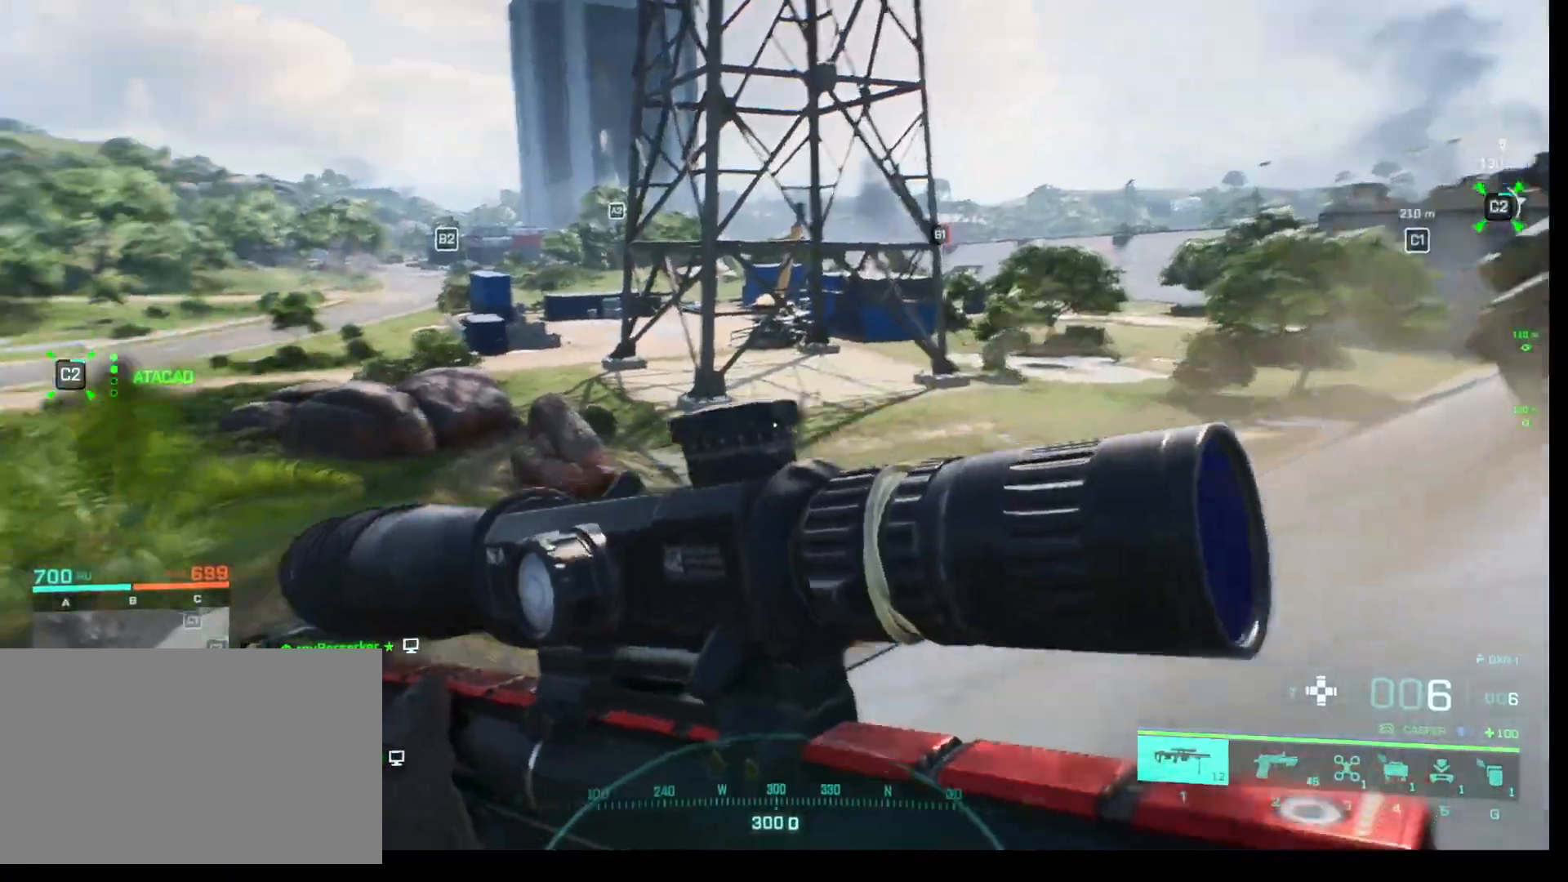
{"keys": ["shift", "w"], "mouse": [], "events": [[167, "5", "down"], [267, "5", "up"]]}
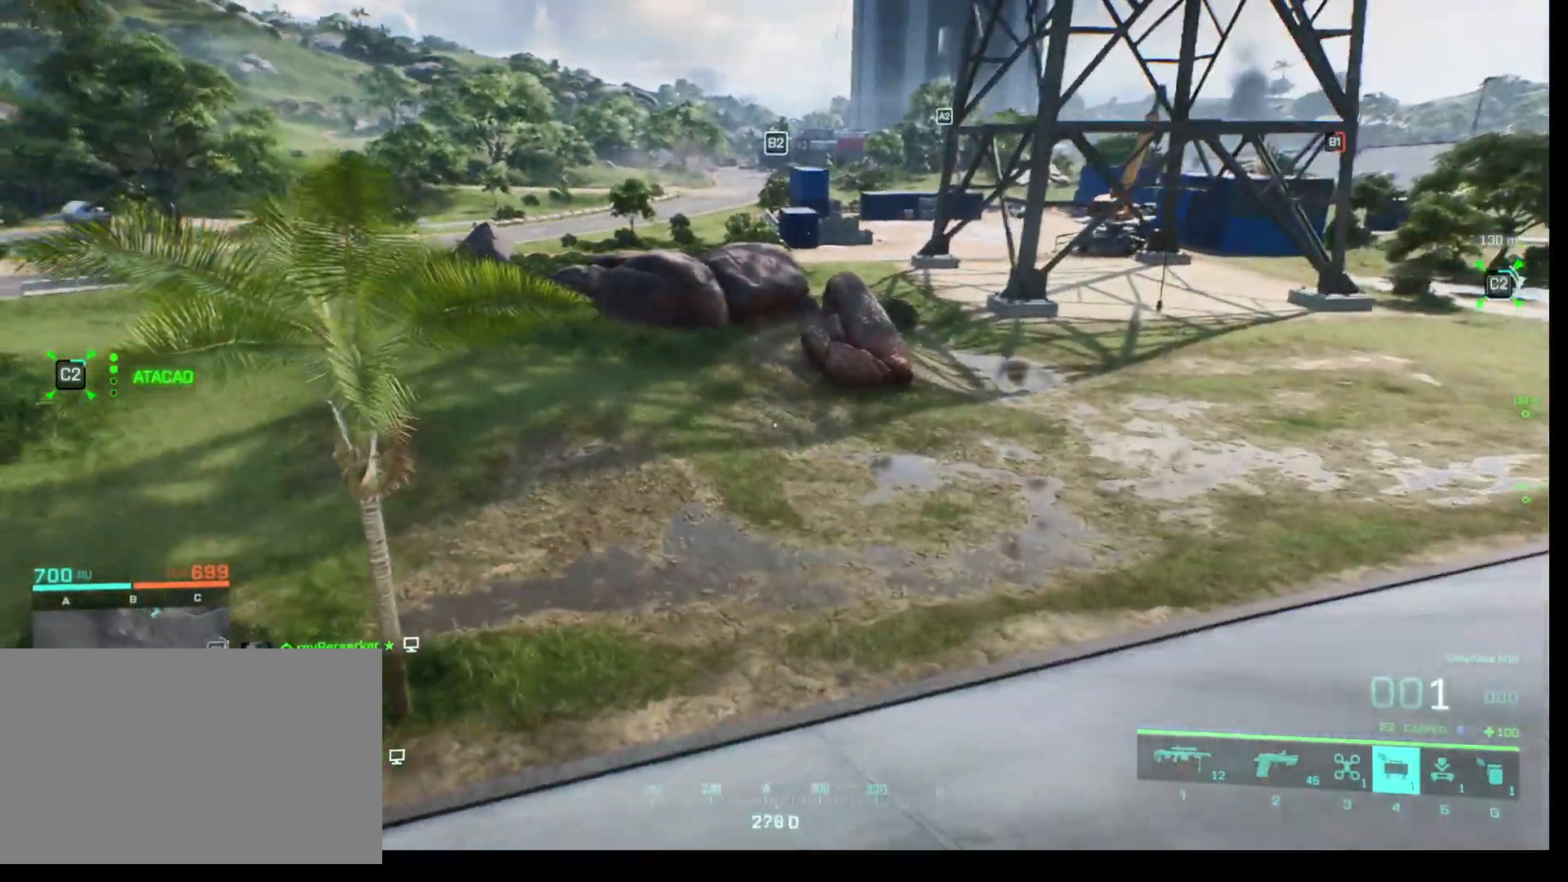
{"keys": ["shift", "w"], "mouse": [], "events": []}
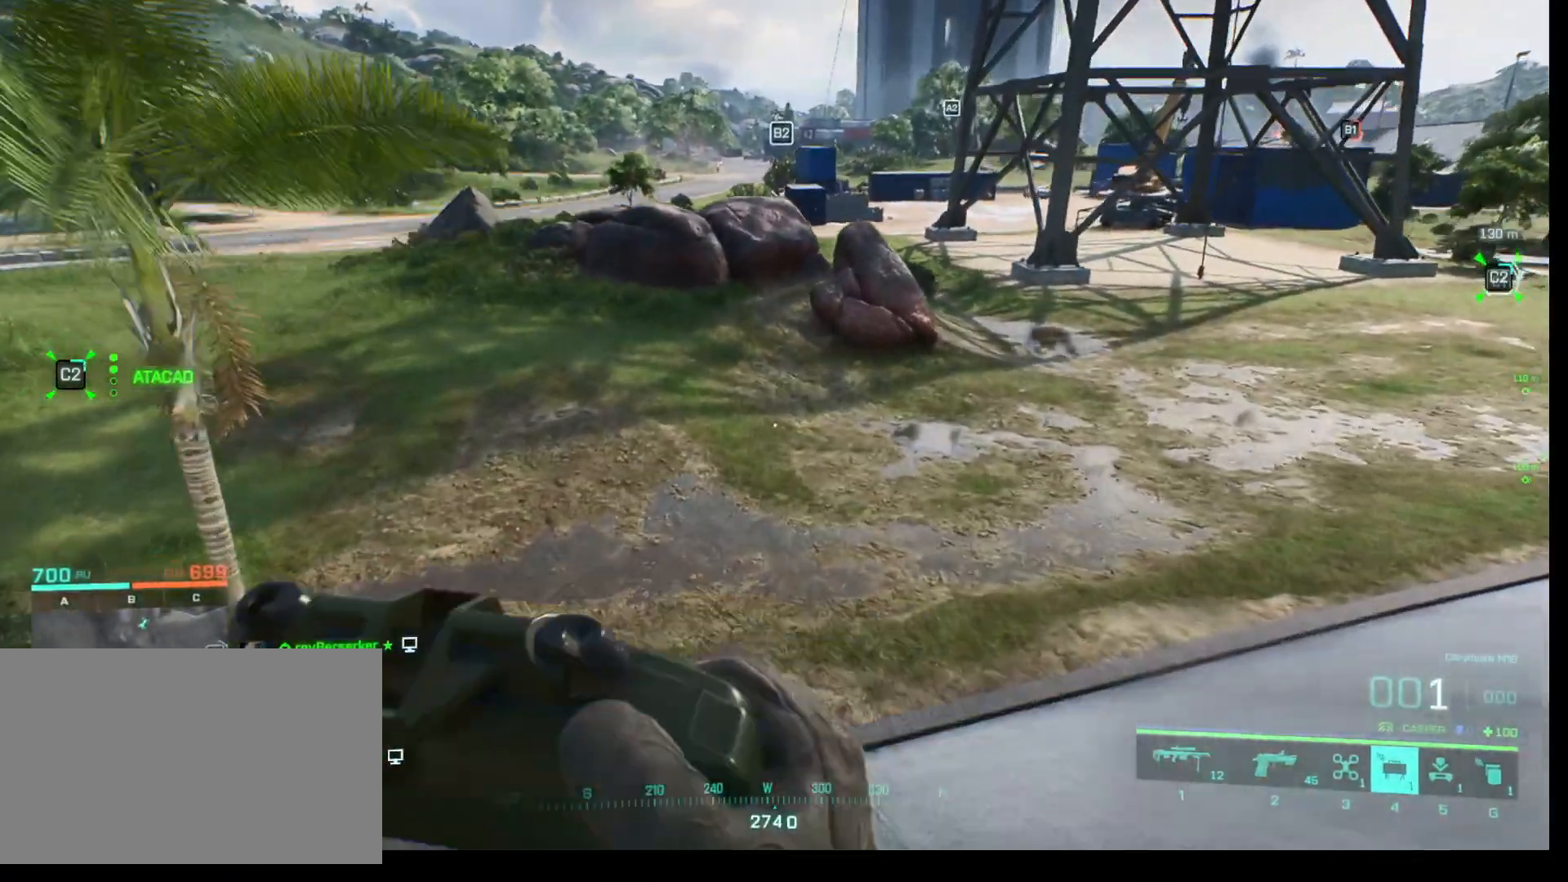
{"keys": ["w"], "mouse": [], "events": [[17, "shift", "up"], [300, "5", "down"], [483, "5", "up"]]}
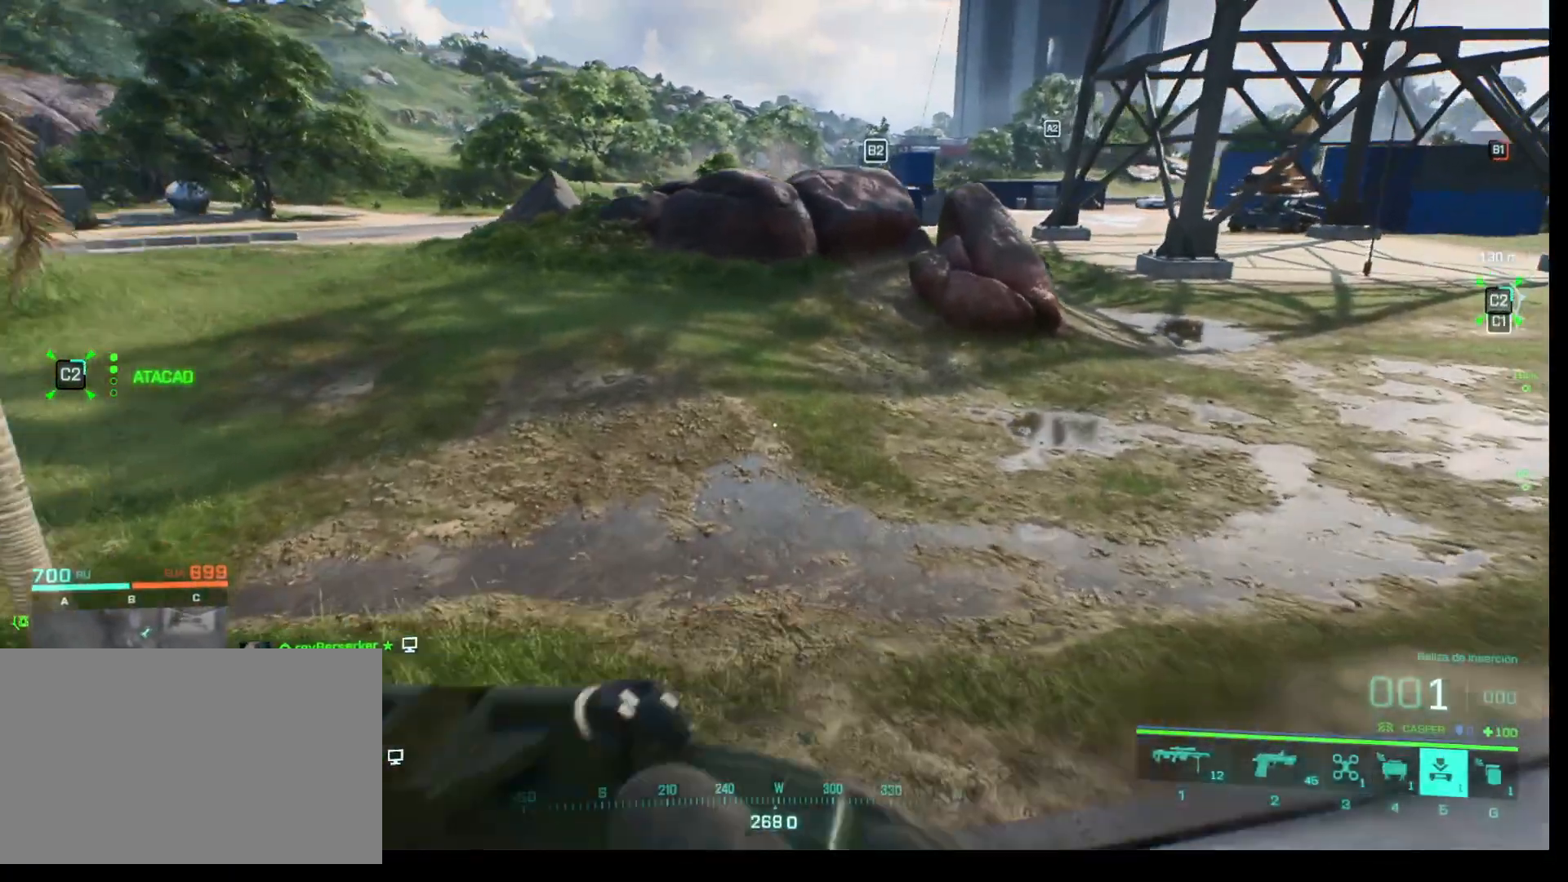
{"keys": ["shift", "w"], "mouse": [], "events": [[167, "shift", "down"]]}
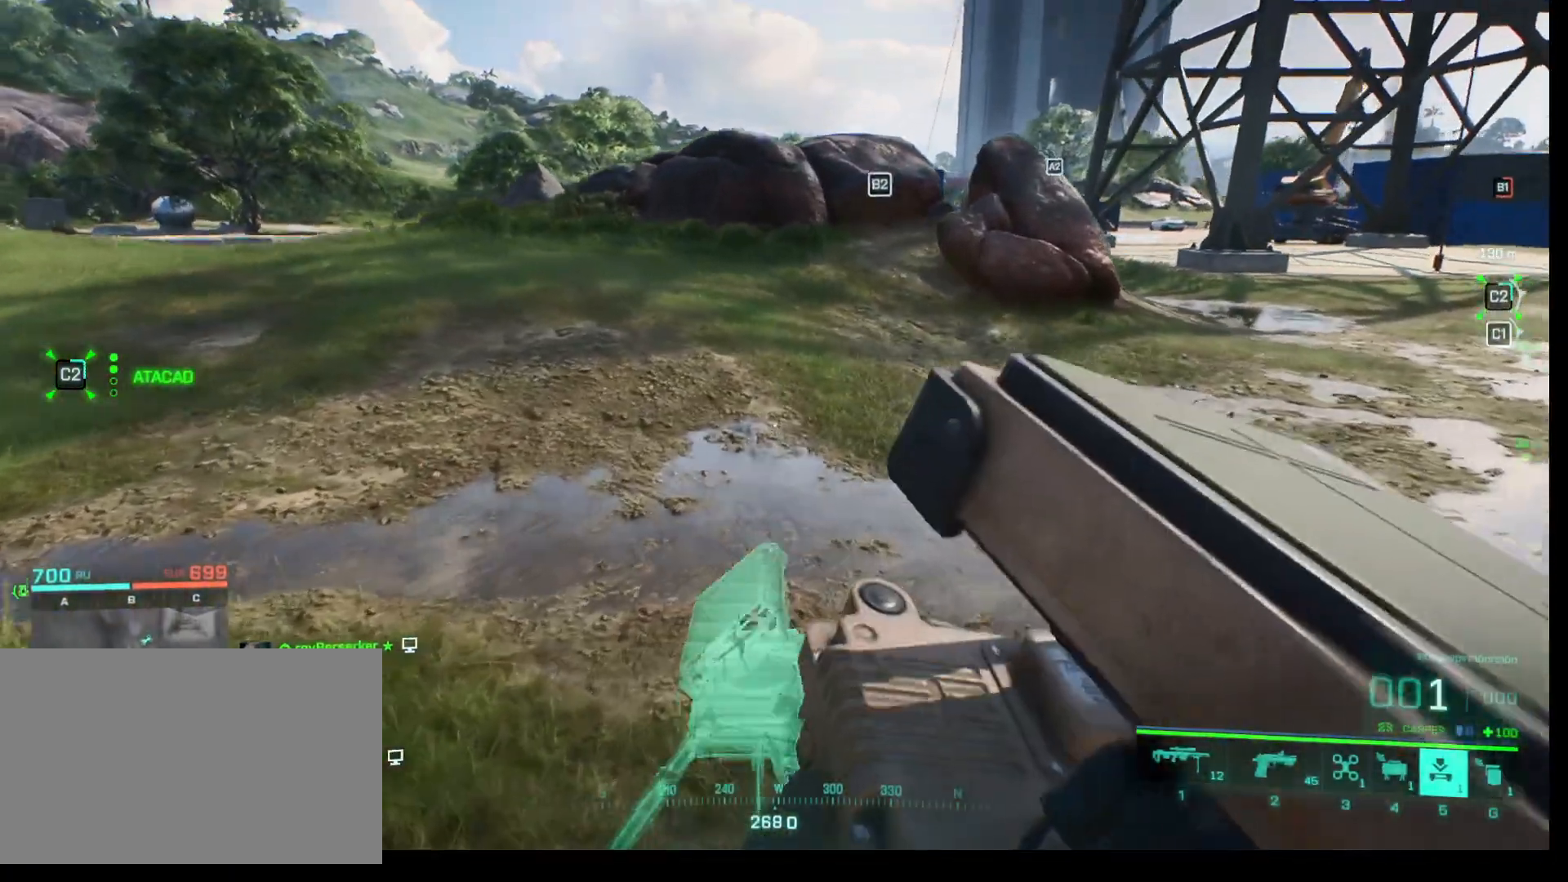
{"keys": ["shift", "w"], "mouse": [], "events": []}
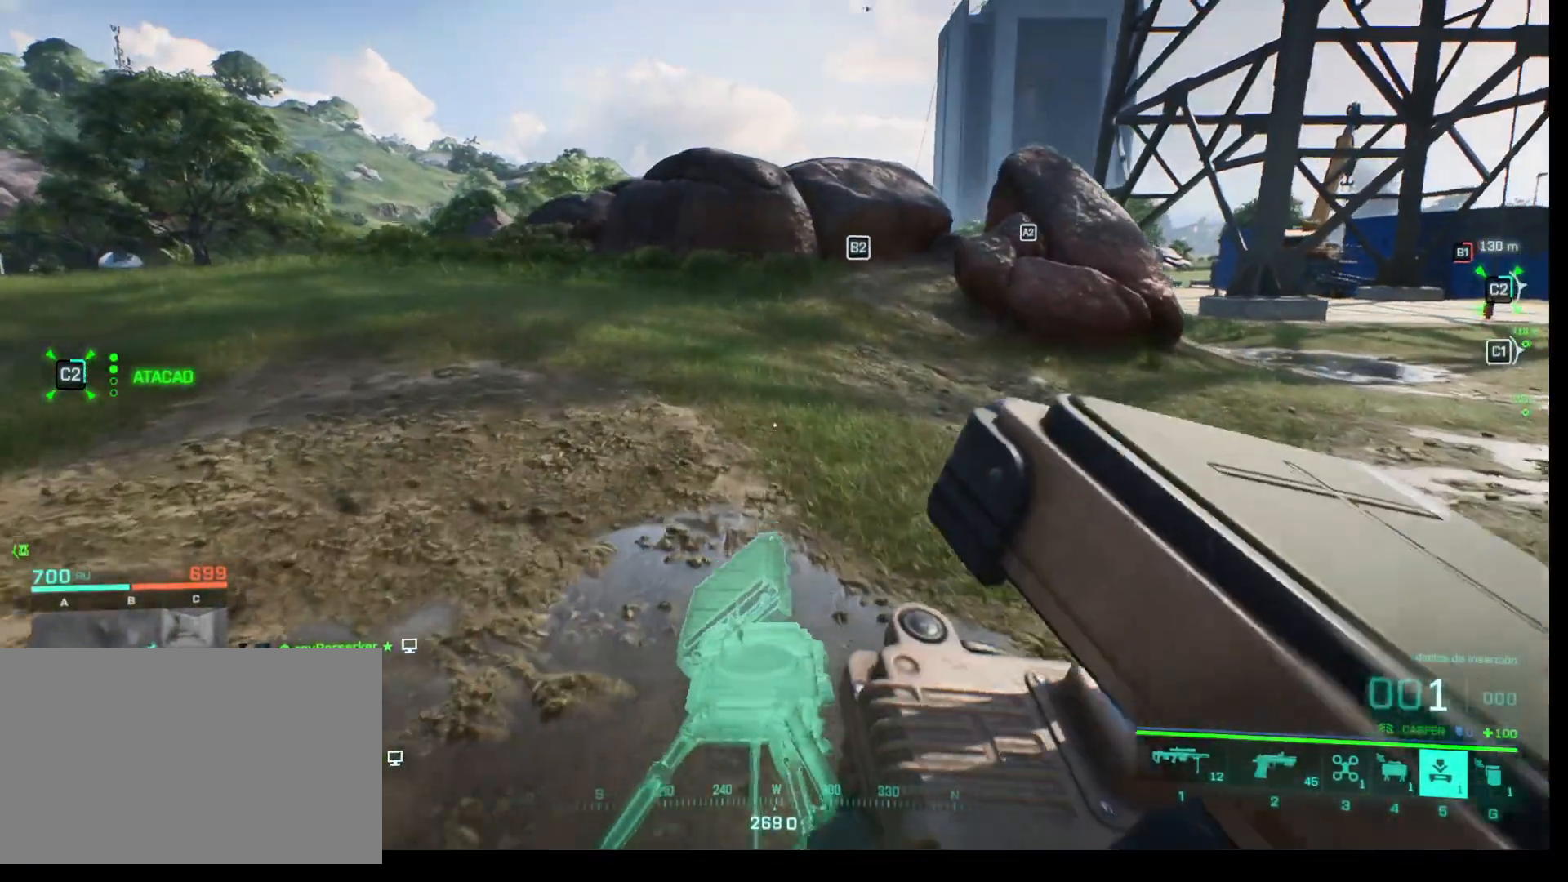
{"keys": ["shift", "w"], "mouse": [], "events": []}
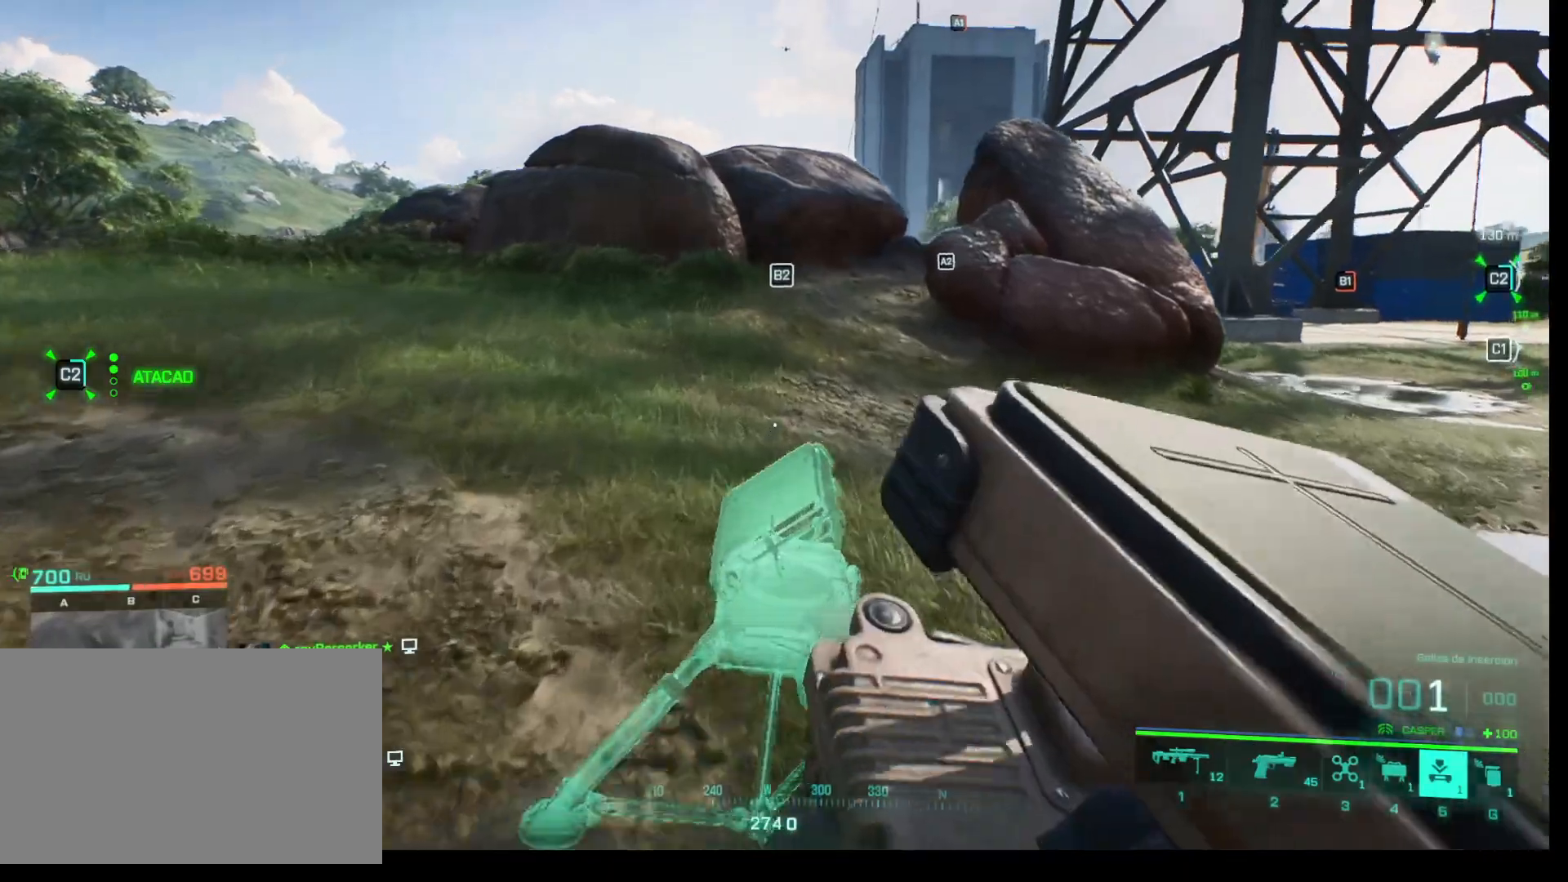
{"keys": ["shift", "w"], "mouse": ["left"], "events": [[500, "mouse_left", "down"]]}
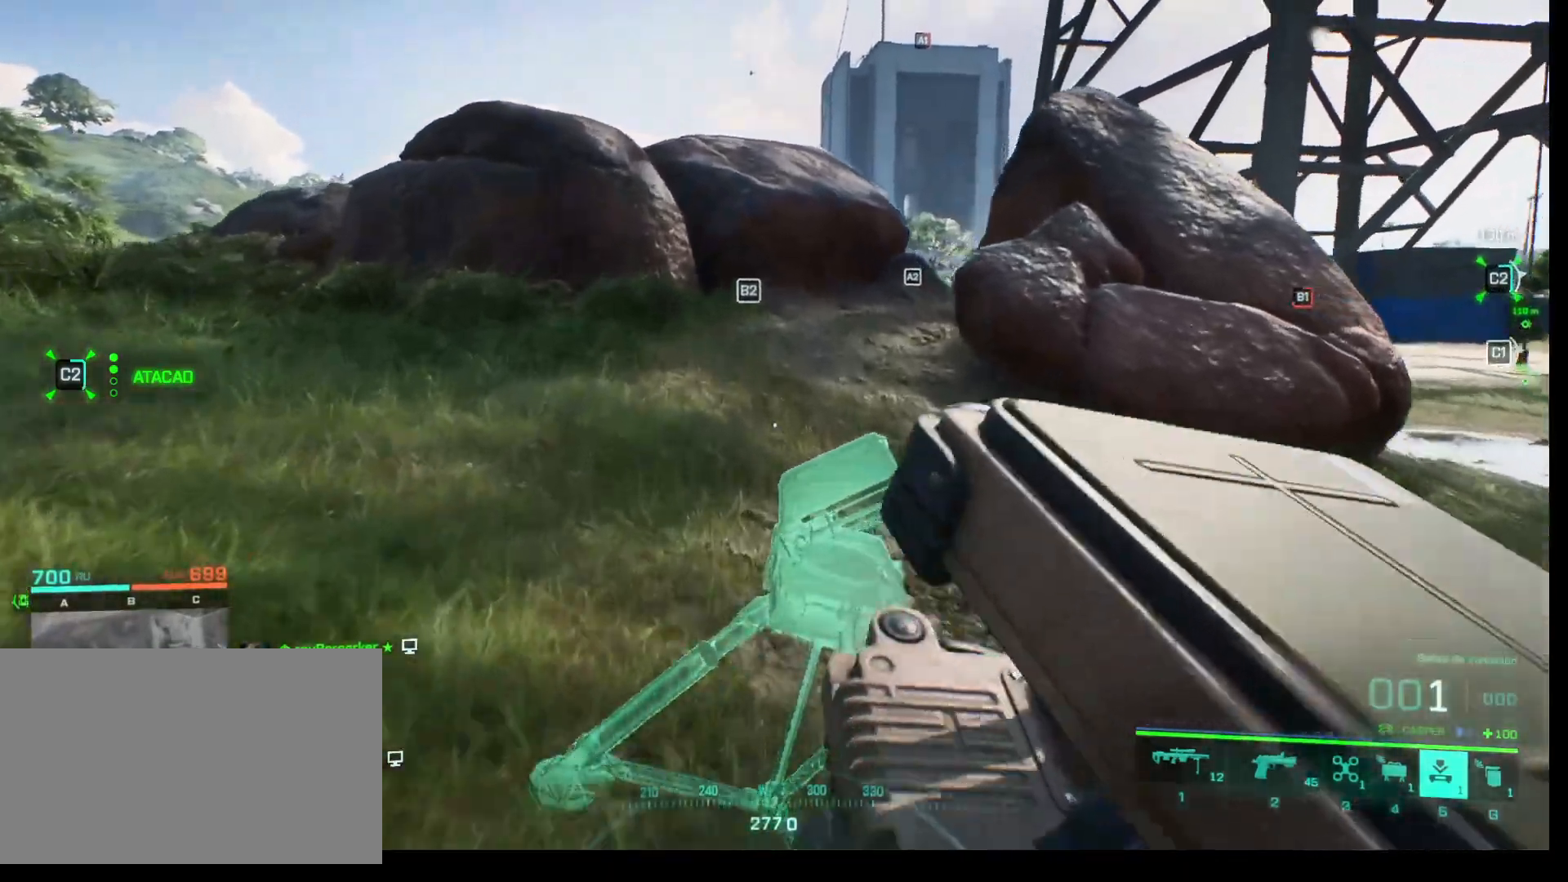
{"keys": ["shift", "w"], "mouse": [], "events": [[133, "mouse_left", "up"]]}
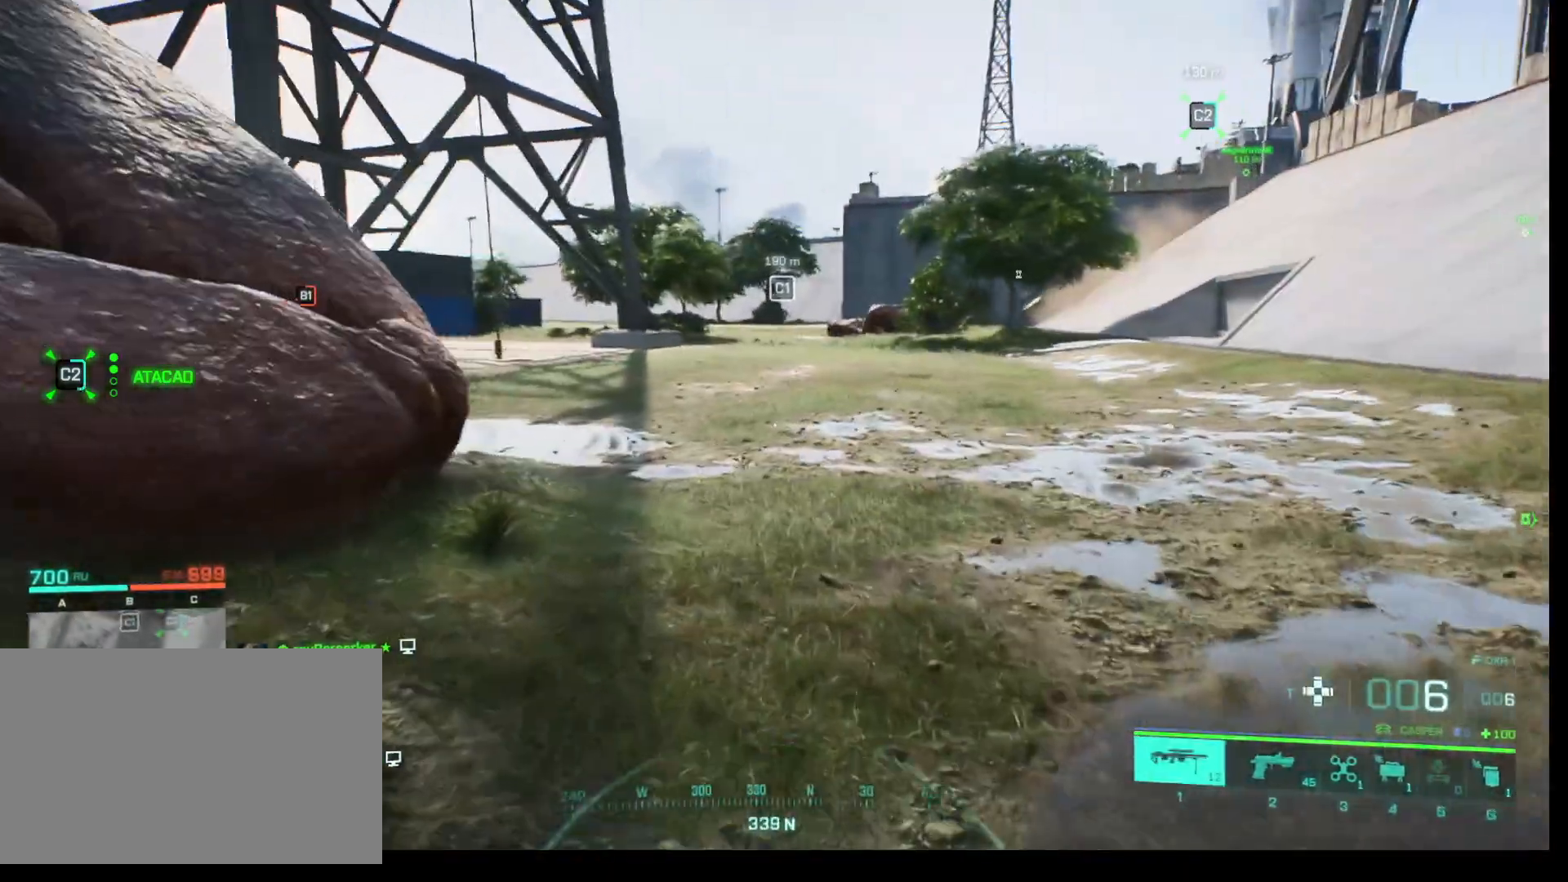
{"keys": ["shift", "w"], "mouse": [], "events": [[250, "shift", "up"], [383, "shift", "down"]]}
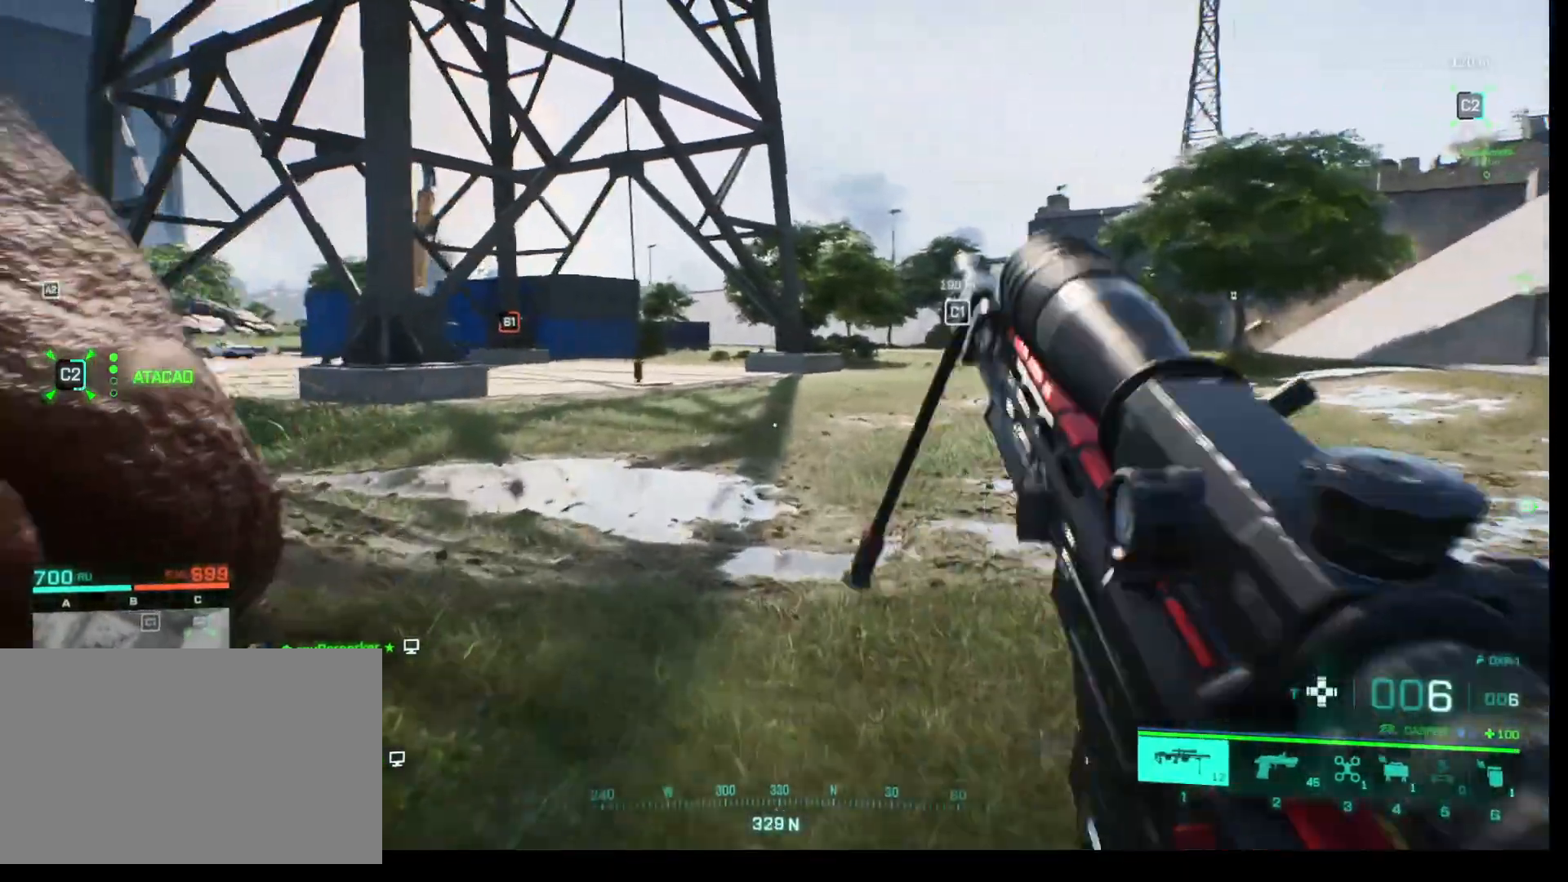
{"keys": ["shift", "w"], "mouse": [], "events": []}
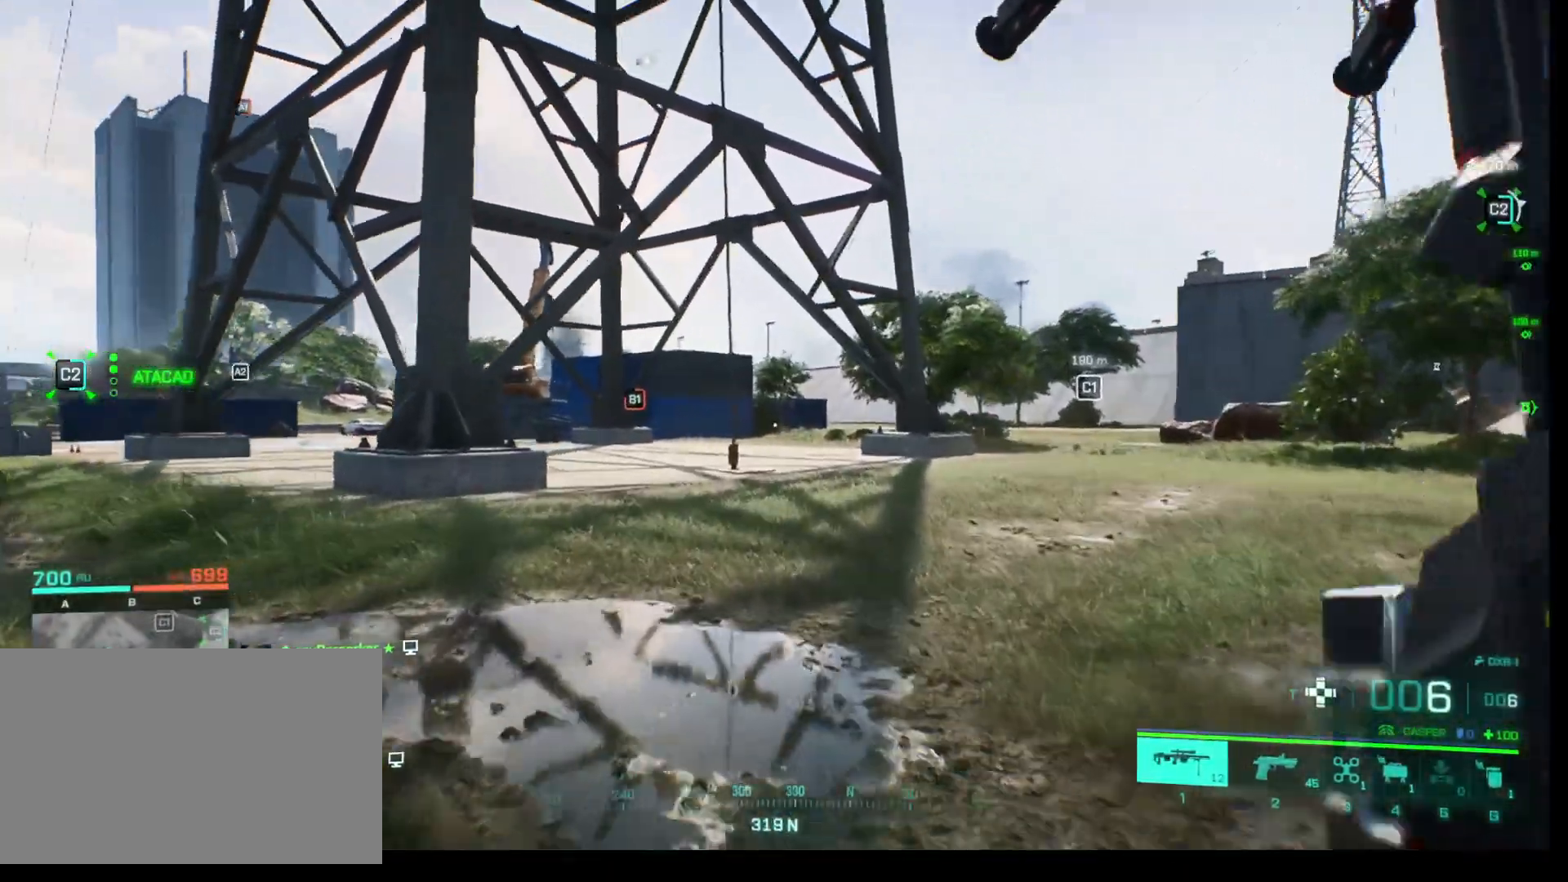
{"keys": ["shift", "w"], "mouse": [], "events": []}
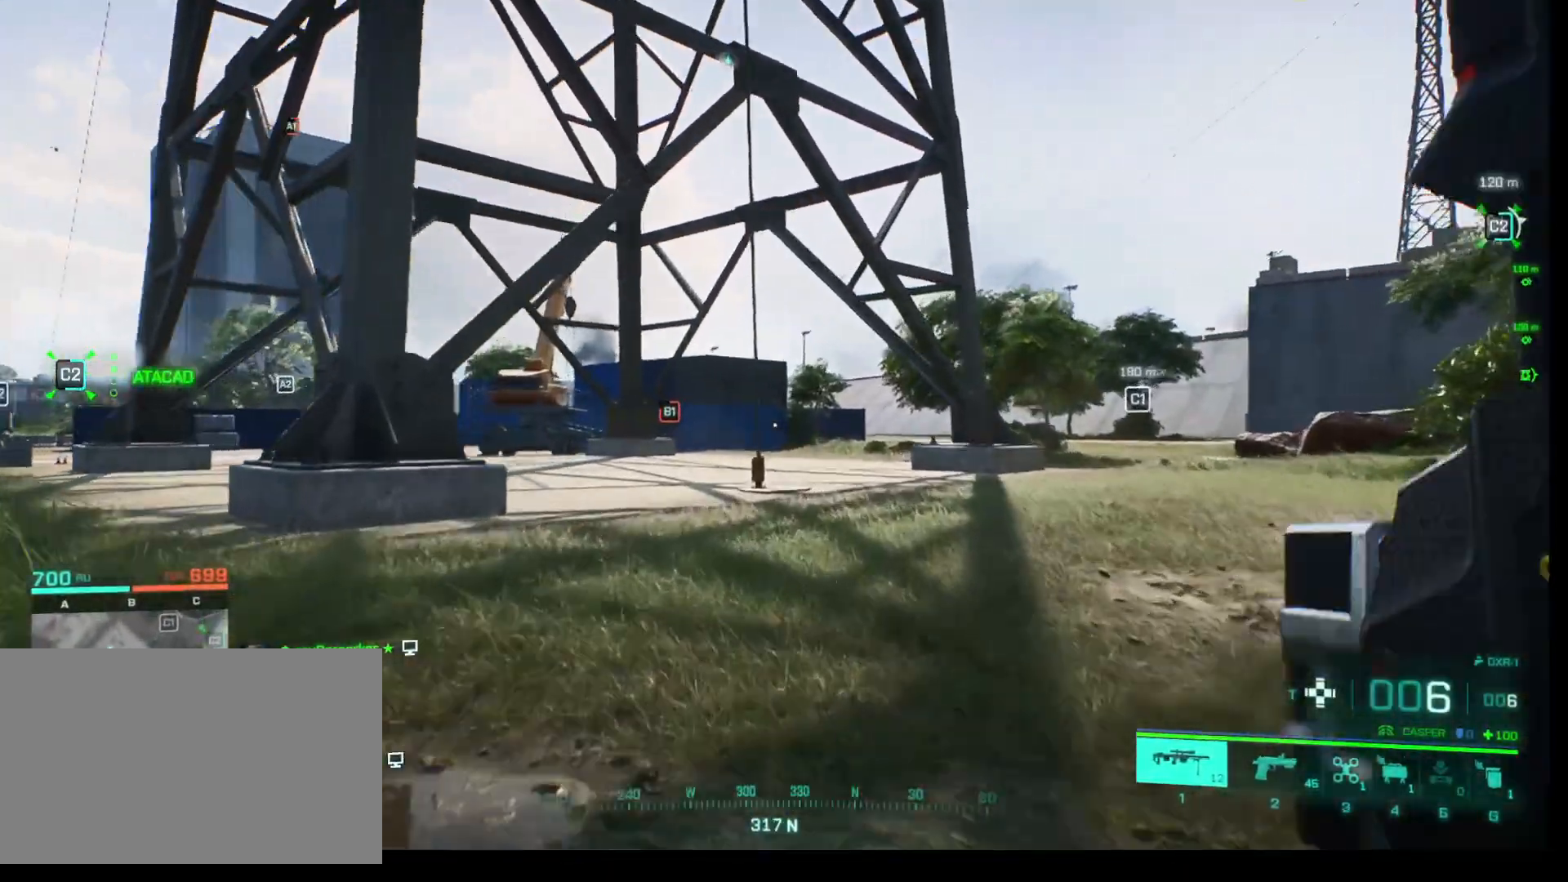
{"keys": ["shift", "w"], "mouse": [], "events": []}
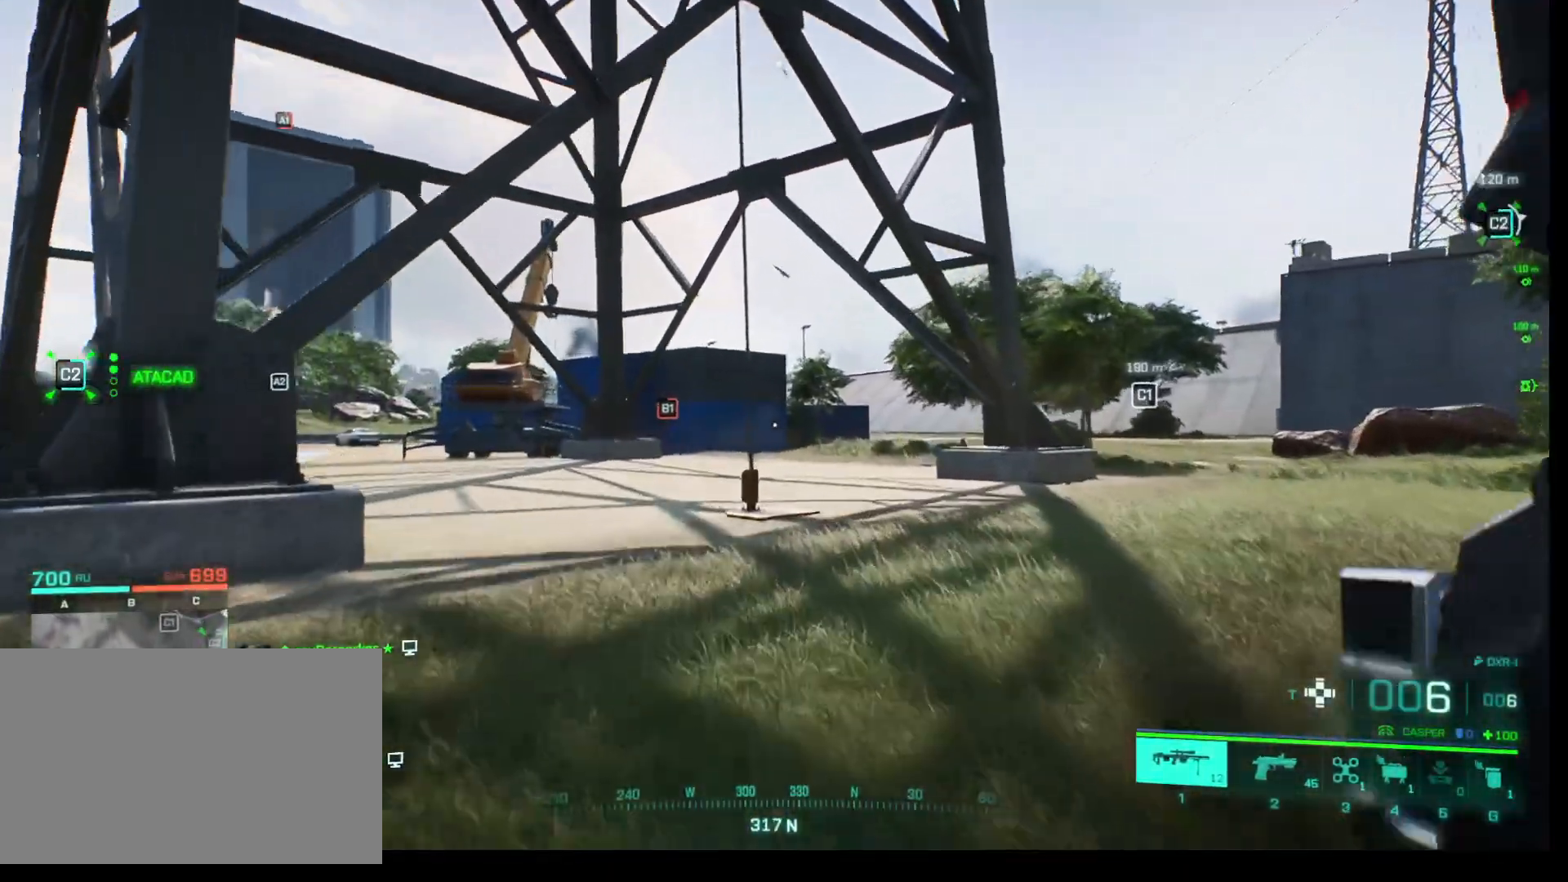
{"keys": ["shift", "w"], "mouse": [], "events": []}
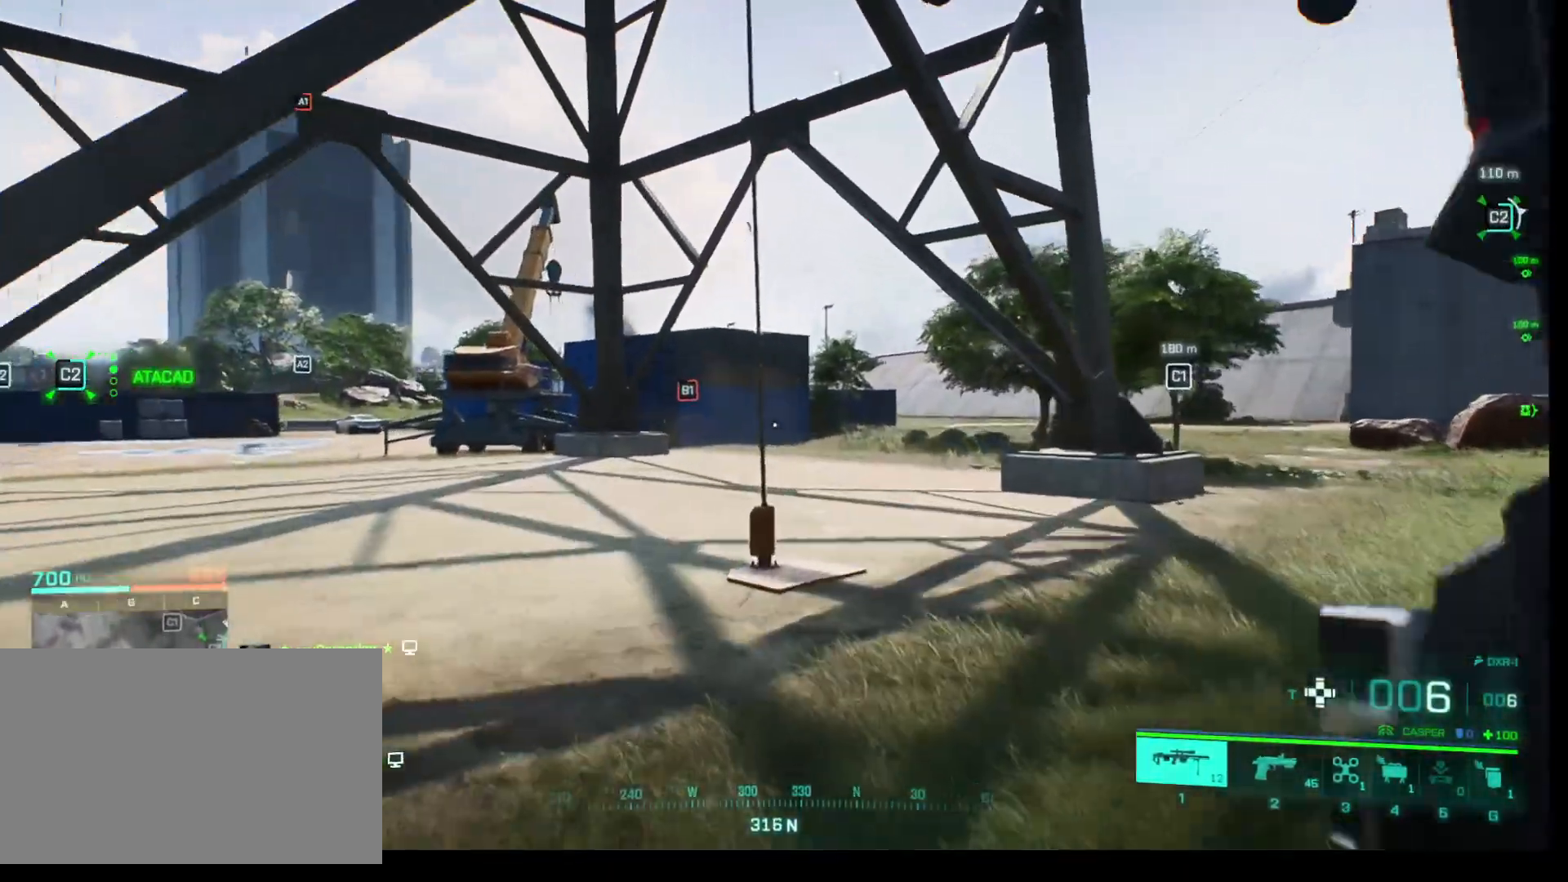
{"keys": ["w"], "mouse": [], "events": [[417, "shift", "up"]]}
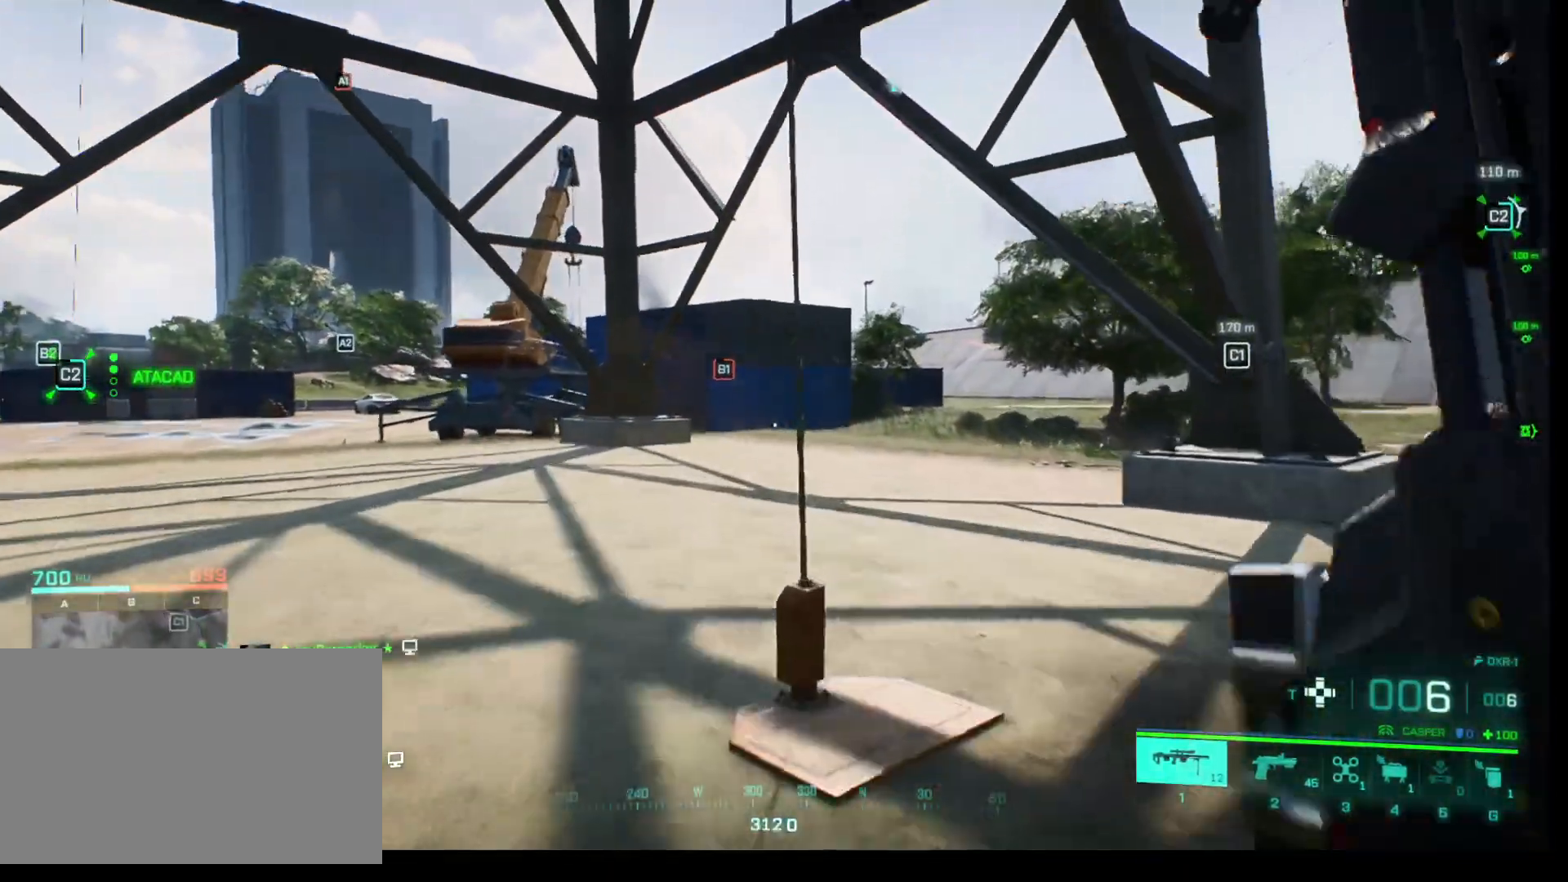
{"keys": [], "mouse": [], "events": [[150, "e", "down"], [300, "e", "up"], [300, "w", "up"]]}
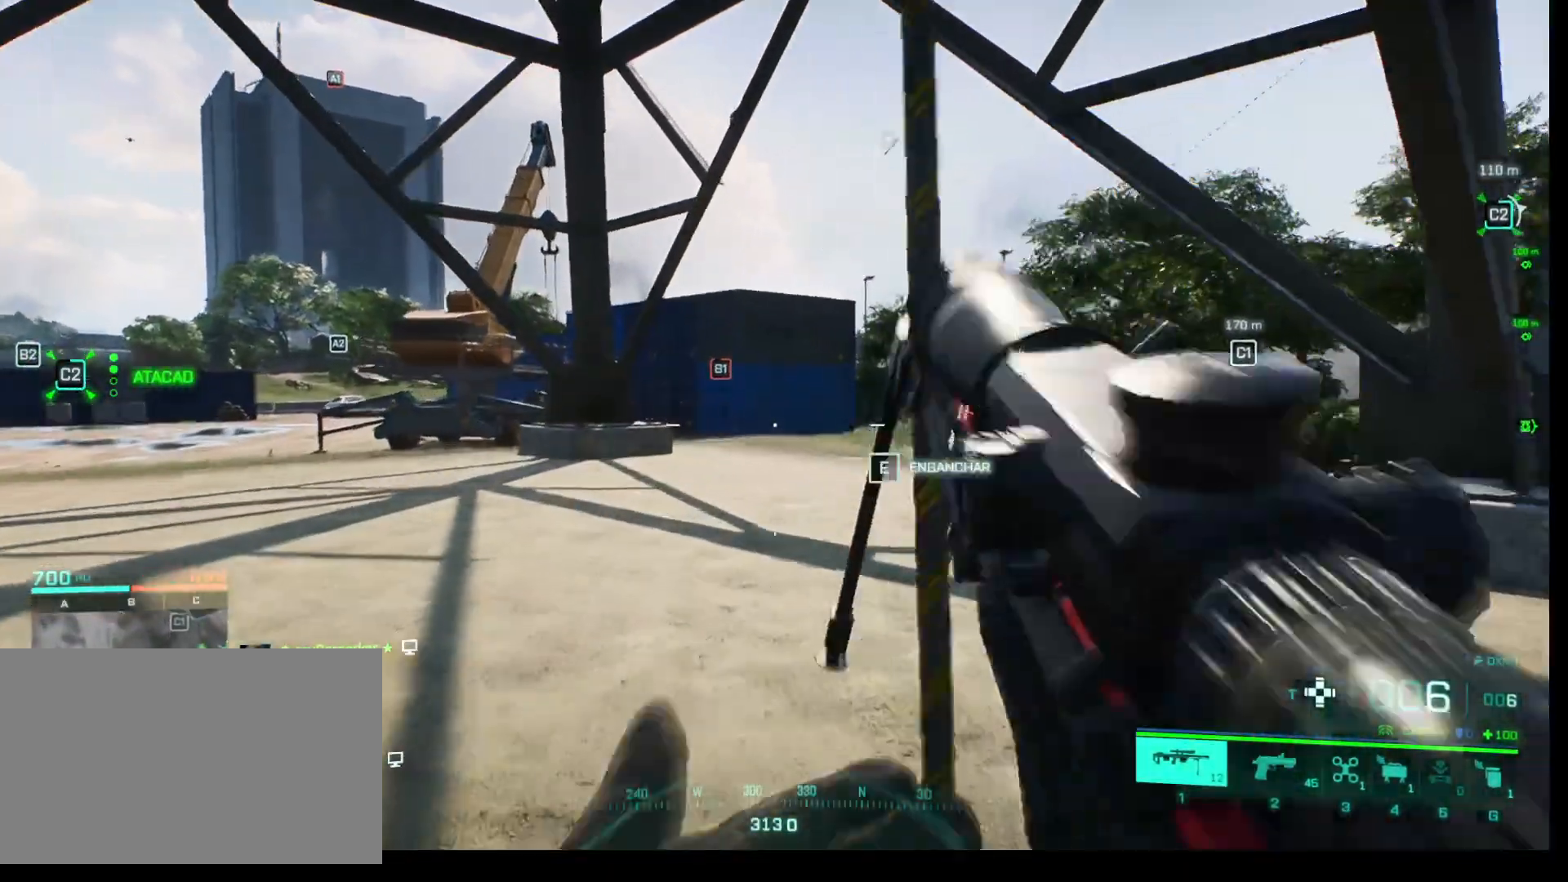
{"keys": ["e"], "mouse": [], "events": [[450, "e", "down"]]}
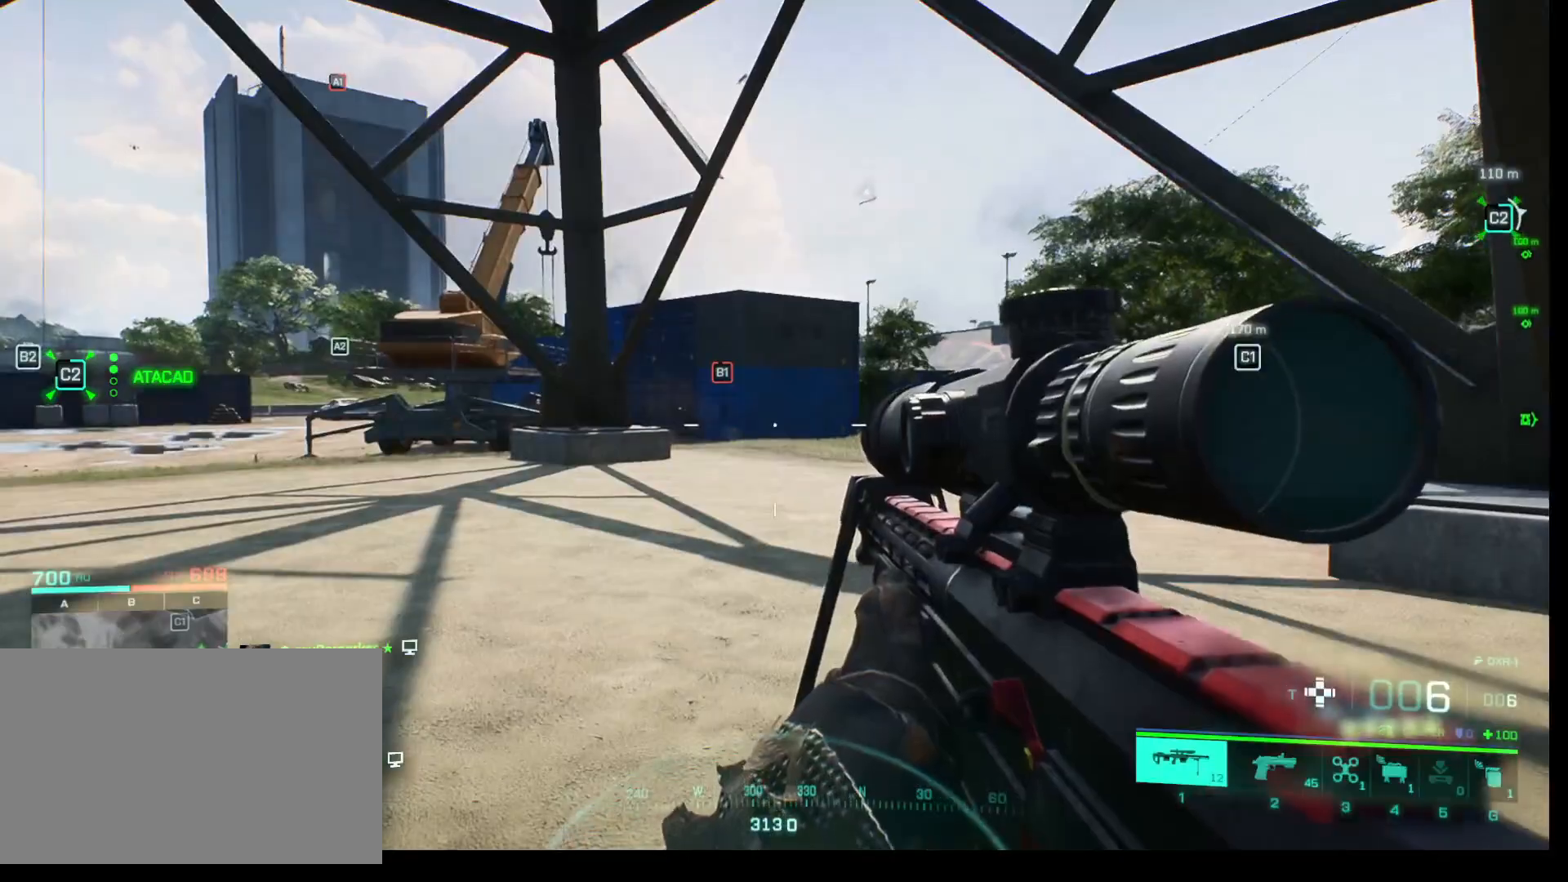
{"keys": [], "mouse": [], "events": [[83, "e", "up"]]}
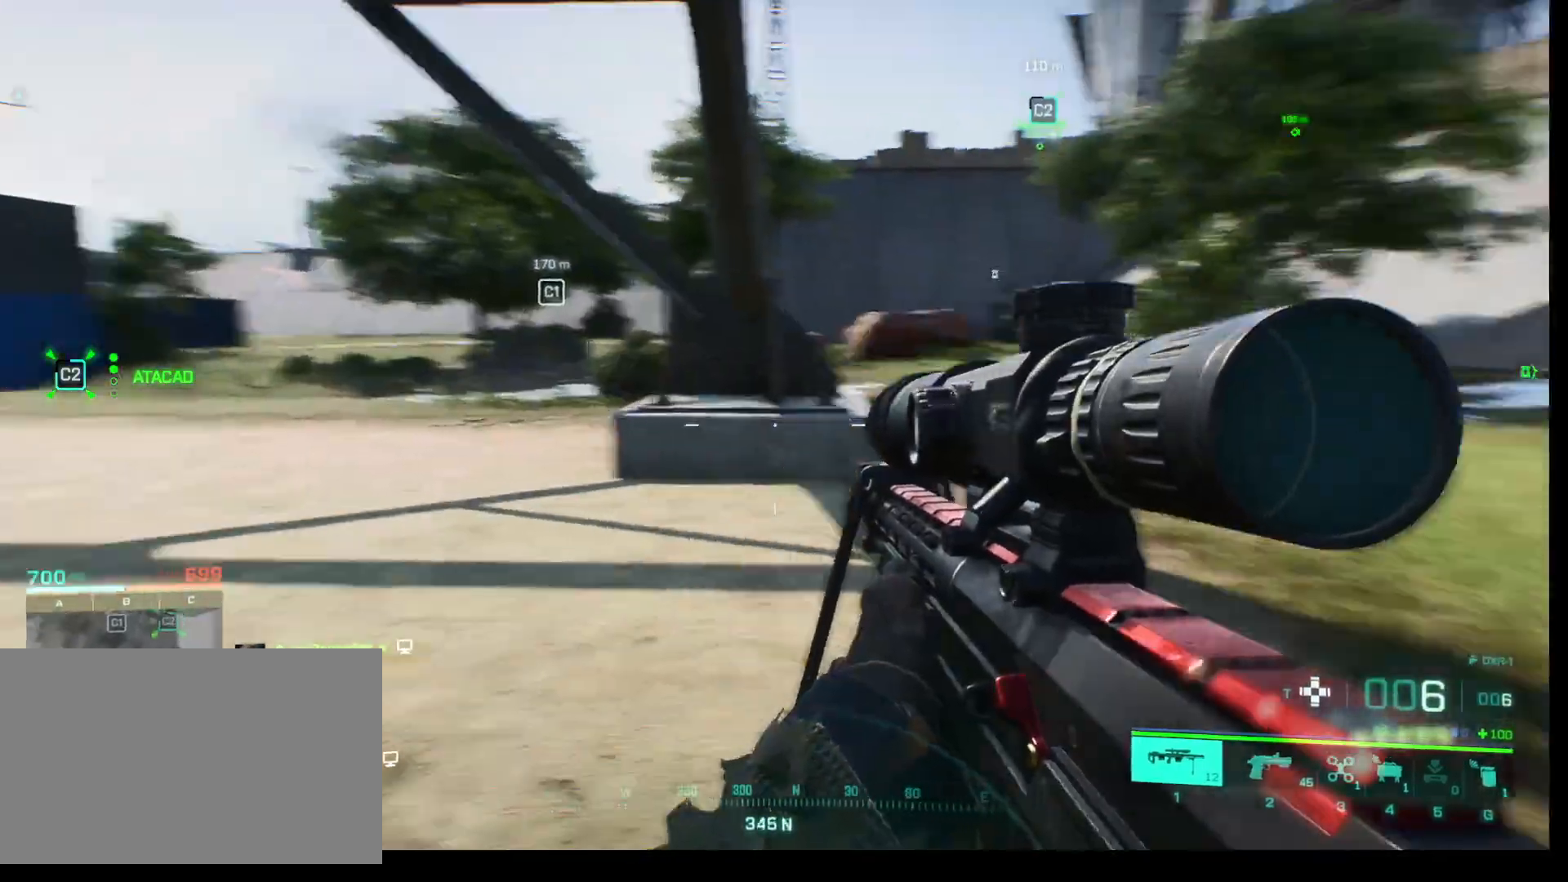
{"keys": ["s"], "mouse": [], "events": [[483, "s", "down"]]}
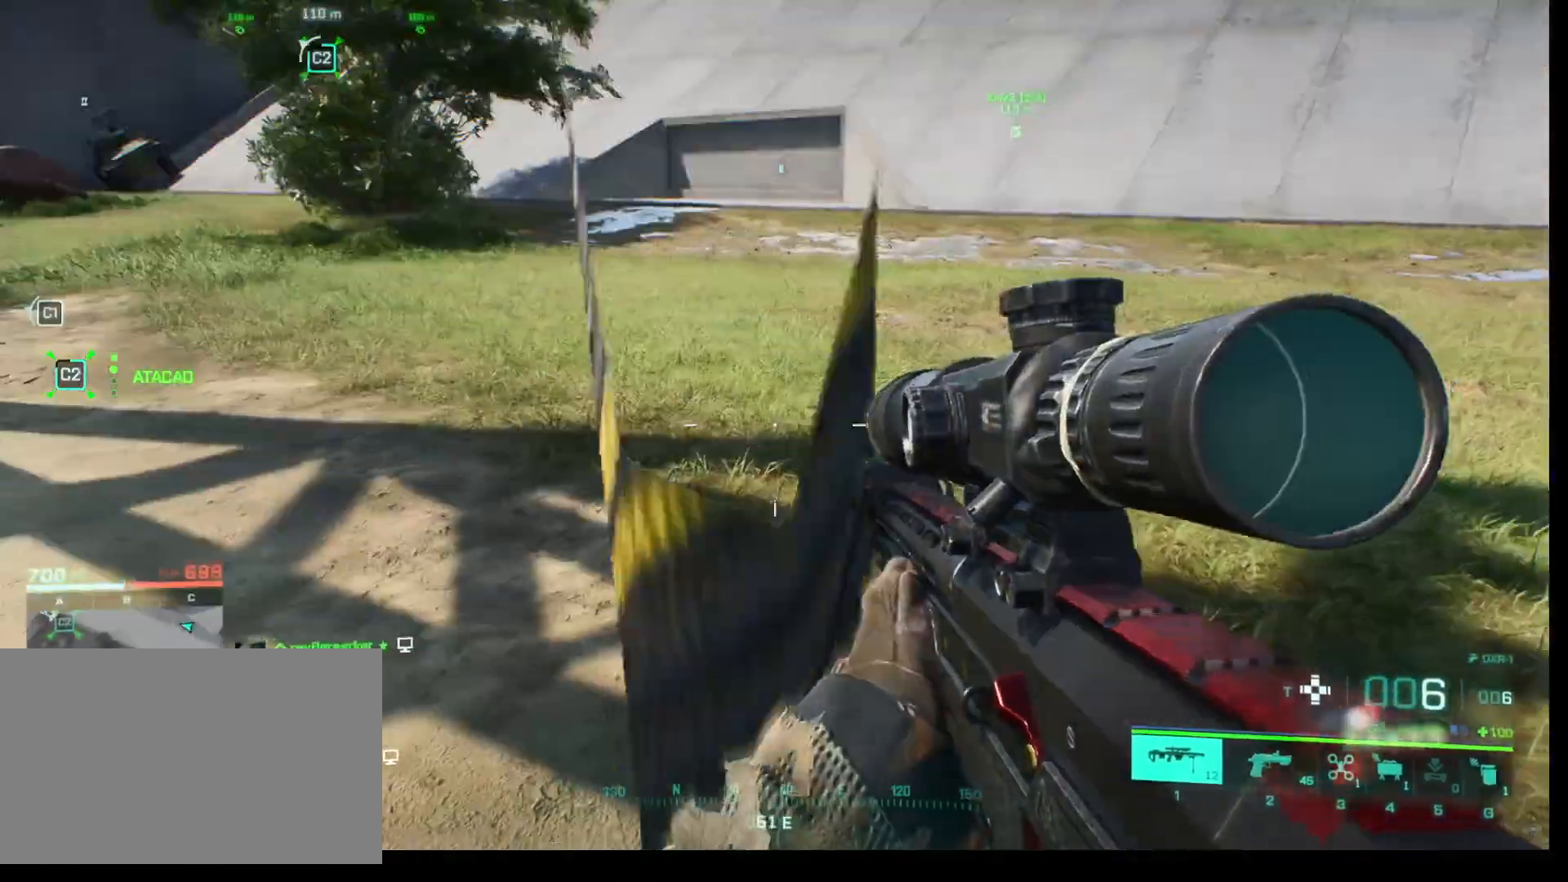
{"keys": [], "mouse": [], "events": [[217, "d", "down"], [317, "s", "up"], [350, "d", "up"]]}
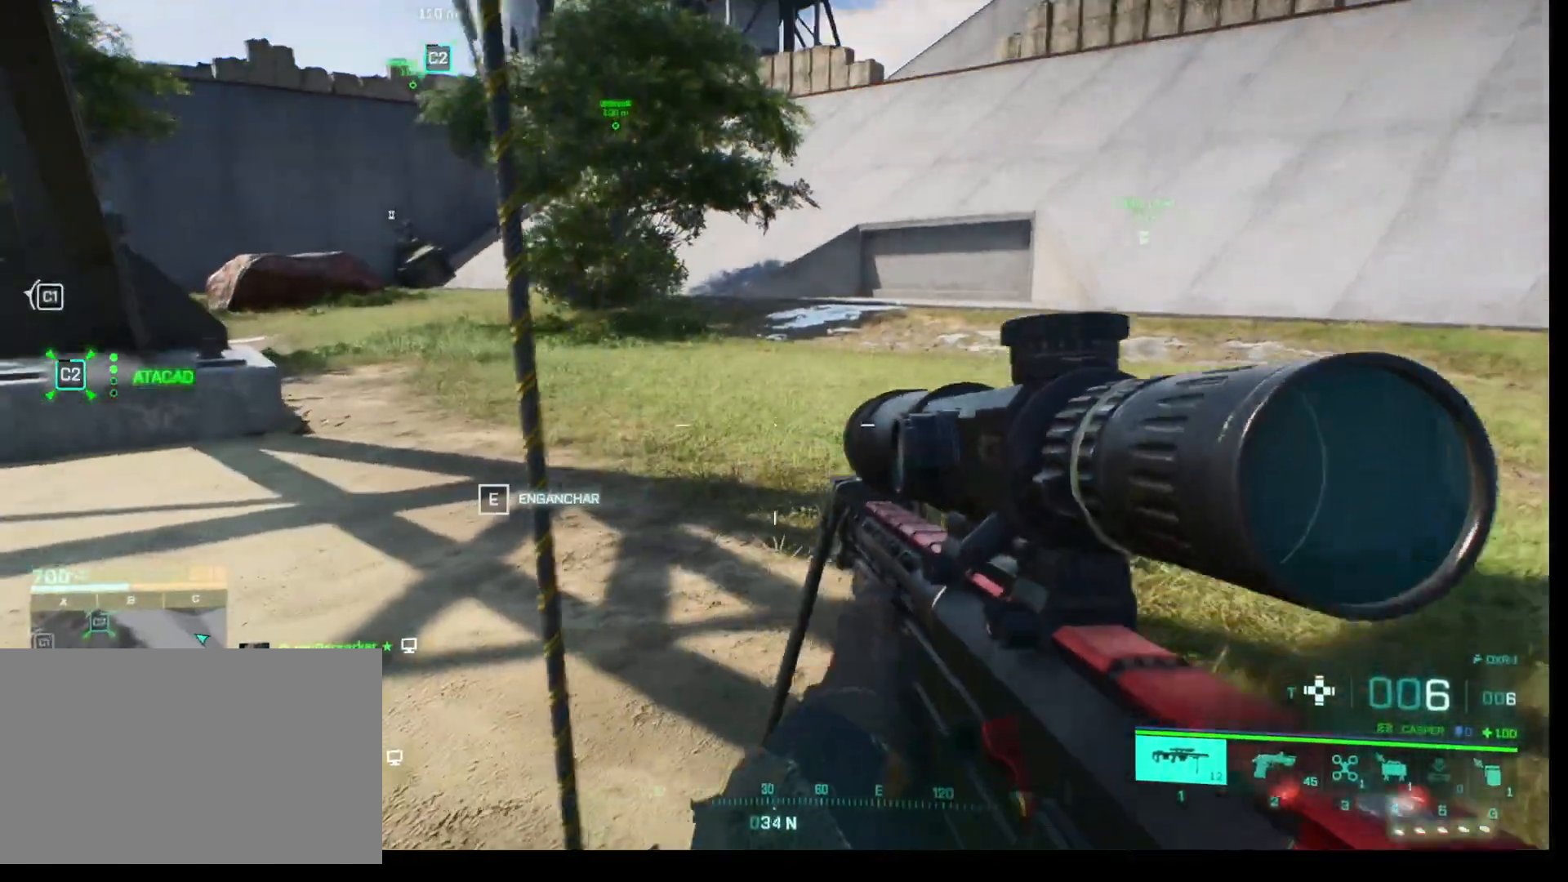
{"keys": [], "mouse": [], "events": [[50, "e", "down"], [133, "e", "up"]]}
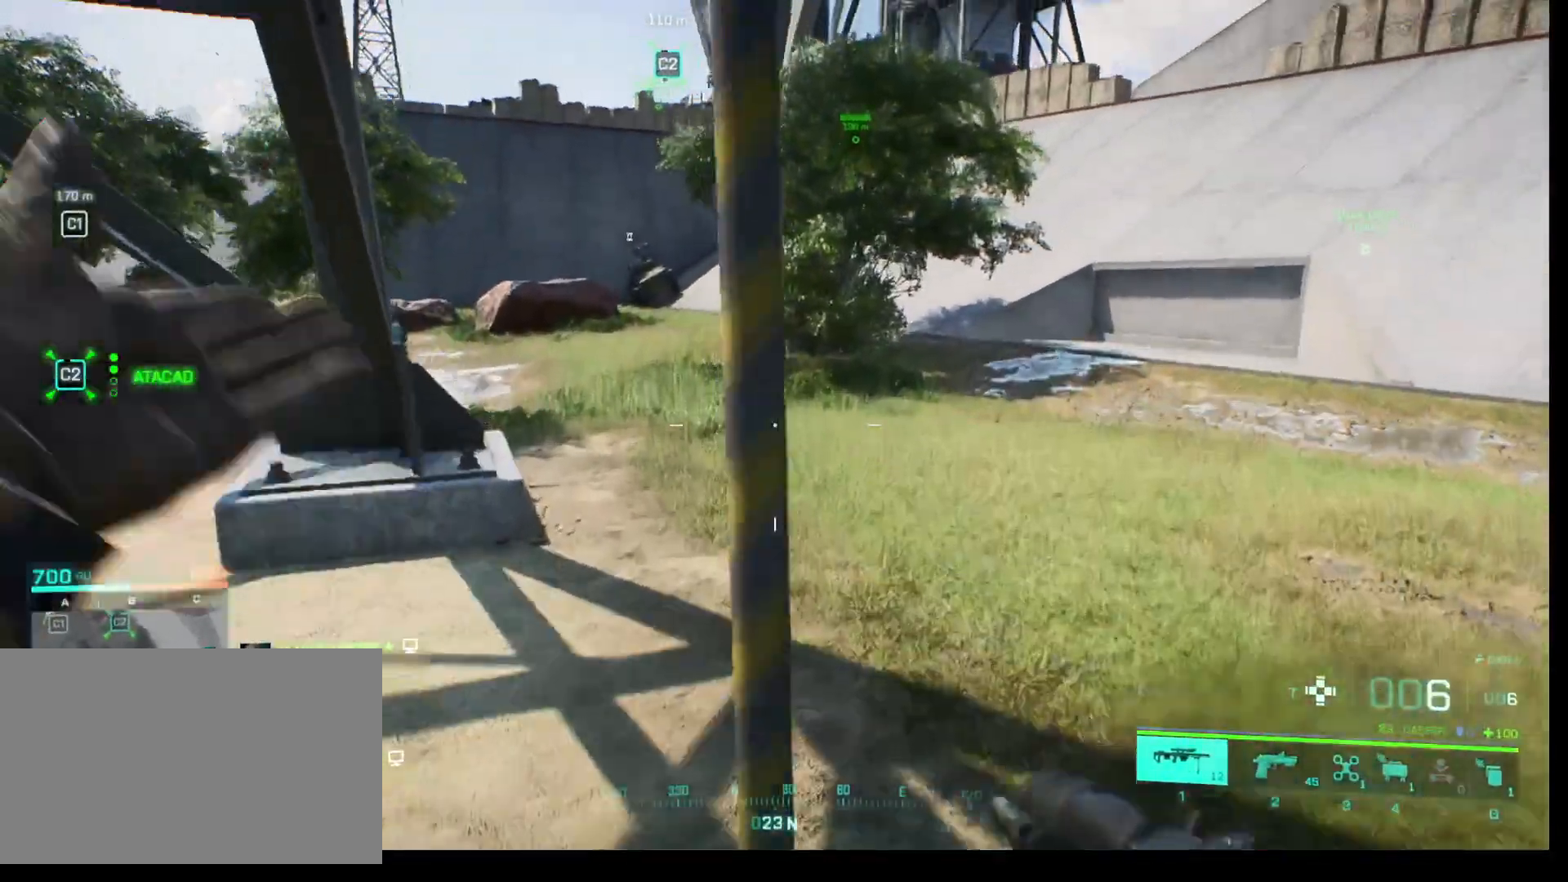
{"keys": [], "mouse": [], "events": [[50, "e", "down"], [150, "e", "up"]]}